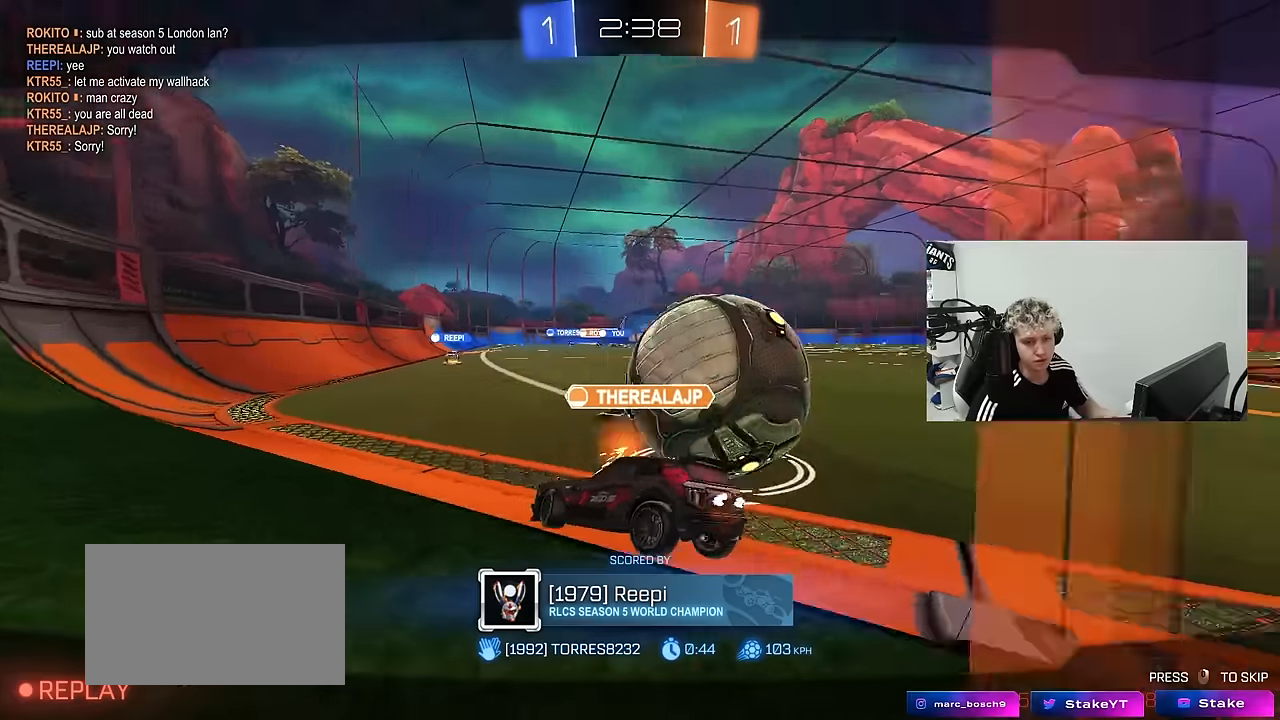
Gameplay with keyboard and mouse; each line is a JSON object with the keys and mouse buttons held at the frame after it. "events" lists presses ("down") and releases ("up") of "1", "2", "3", "4", "5", "a", "alt", "c", "caps_lock", "ctrl", "d", "e", "f", "g", "q", "r", "s", "shift", "space", "t", "tab", "v", "w", "x", "z", "mouse_left", "mouse_wheel" and "mouse_right" between this image and that frame as [ms after this image, input, new state], when the widget could be followed in between. "mouse_left", "mouse_wheel", "mouse_right" = the "left", "wheel", "right" buttons of the "mouse" list. No other keys are recorded. "wheel" means that the mouse wheel is clicked or scrolled. "mouse_move" is the direction in which the mouse moves at that frame (one of eight, or "still"), when it could be read.
{"keys": [], "mouse": ["right"], "mouse_move": "up", "events": [[150, "mouse_right", "up"], [200, "mouse_right", "down"], [383, "mouse_right", "up"], [433, "mouse_right", "down"]]}
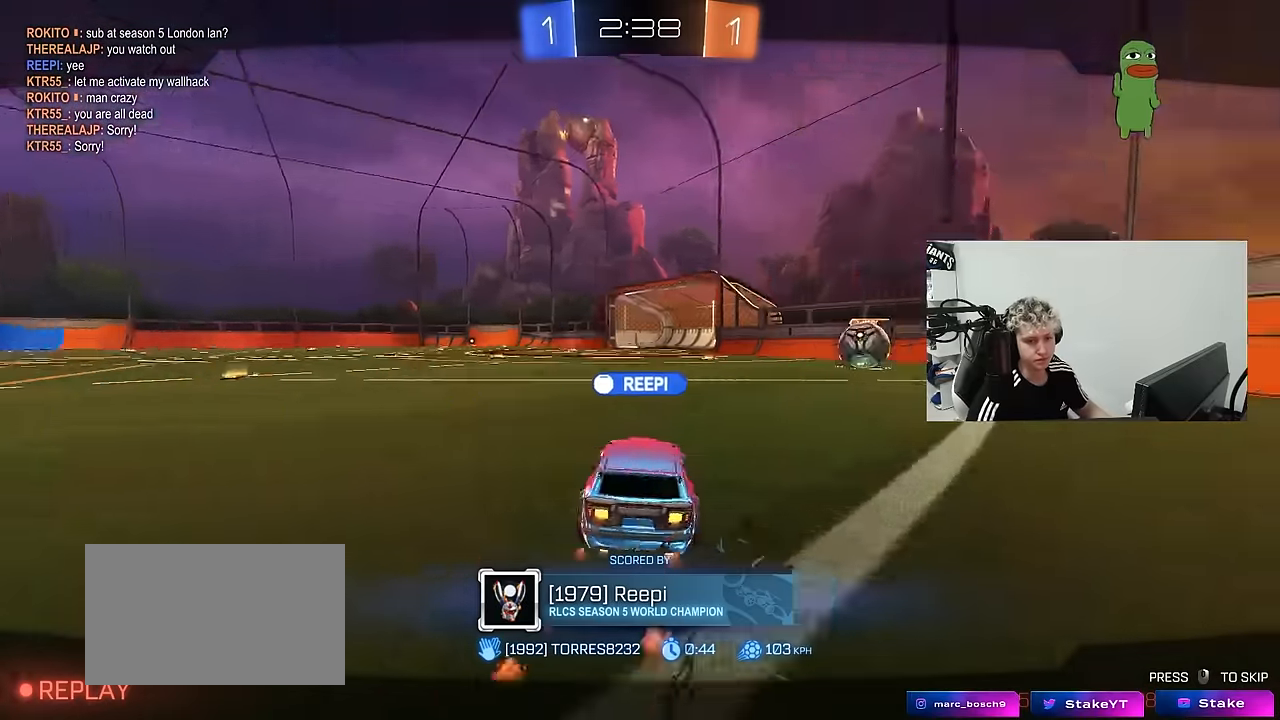
{"keys": [], "mouse": [], "mouse_move": "still", "events": [[266, "mouse_right", "up"], [366, "mouse_right", "down"], [450, "mouse_right", "up"]]}
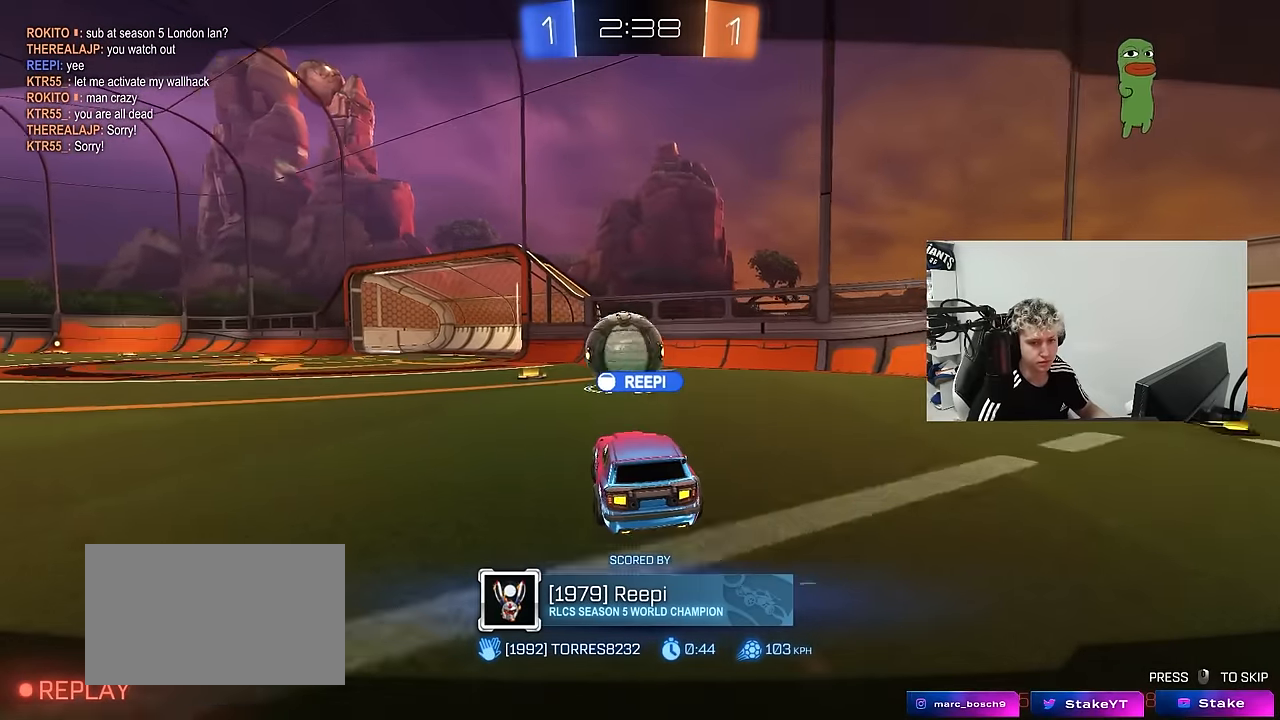
{"keys": [], "mouse": ["right"], "mouse_move": "still", "events": [[50, "mouse_right", "down"], [183, "mouse_right", "up"], [233, "mouse_right", "down"], [416, "mouse_right", "up"], [466, "mouse_right", "down"]]}
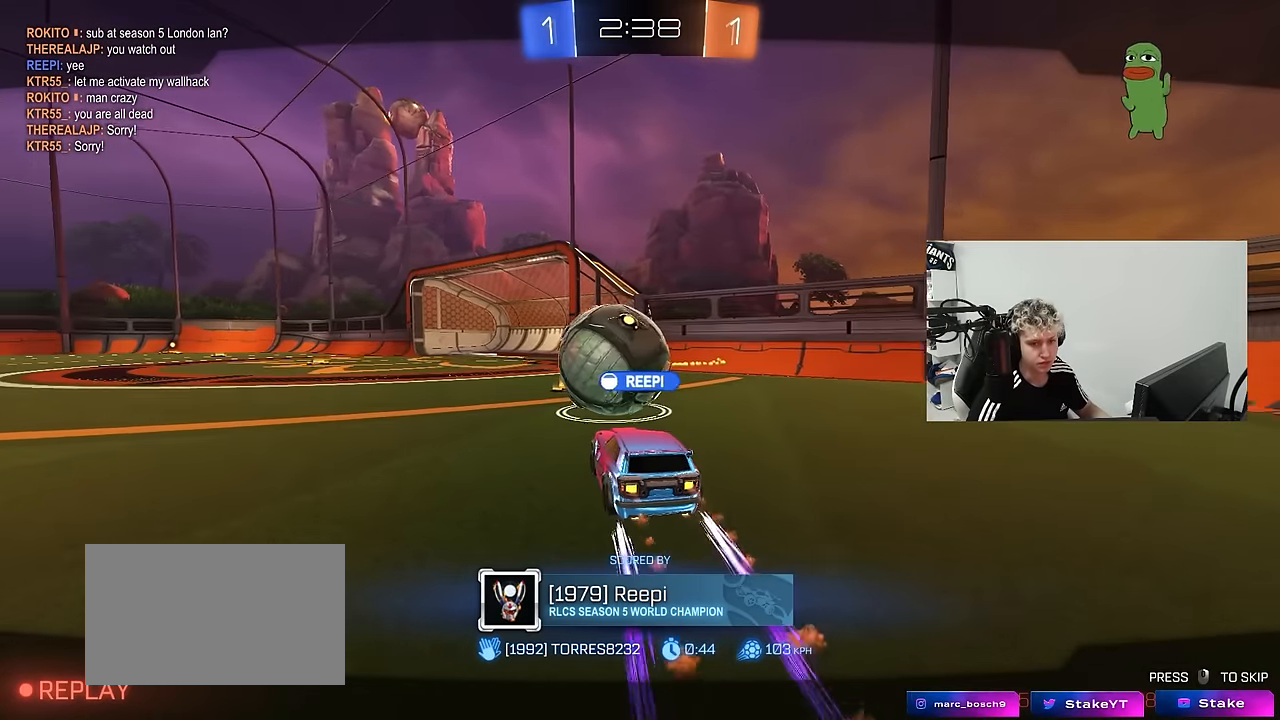
{"keys": [], "mouse": ["right"], "mouse_move": "still", "events": [[166, "mouse_right", "up"], [200, "mouse_right", "down"], [383, "mouse_right", "up"], [433, "mouse_right", "down"]]}
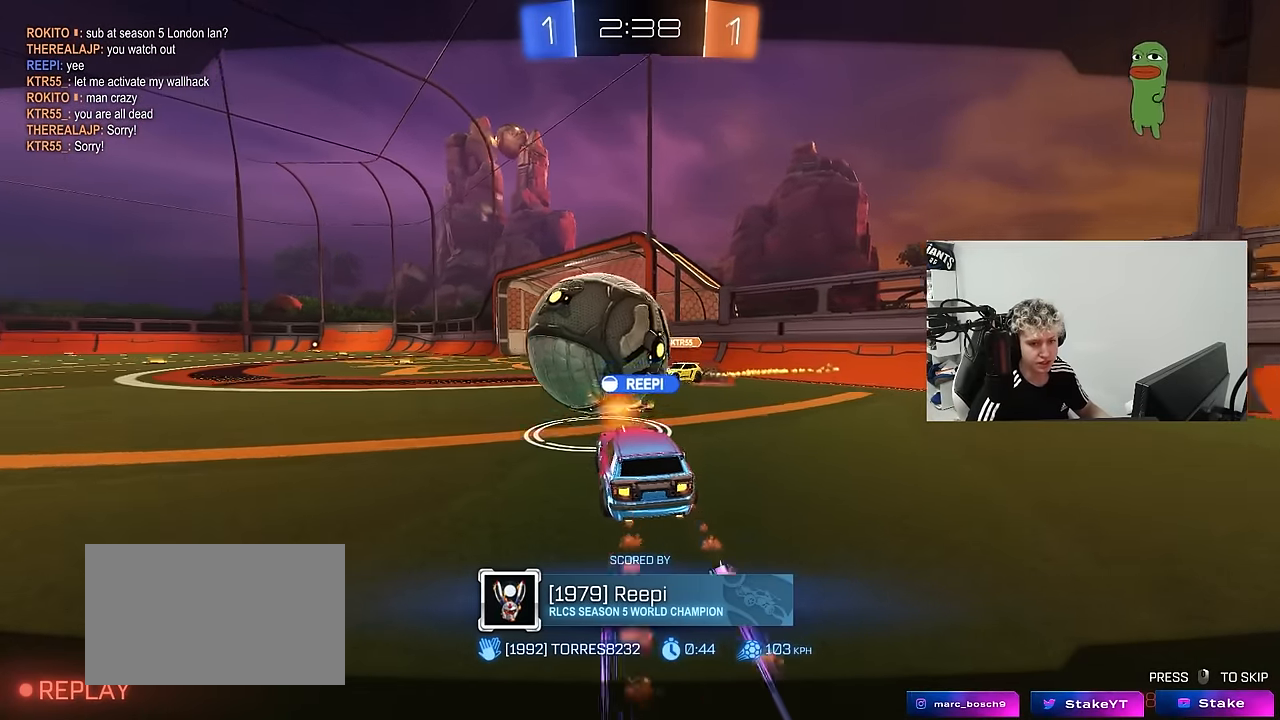
{"keys": [], "mouse": ["right"], "mouse_move": "still", "events": [[133, "mouse_right", "up"], [166, "mouse_right", "down"], [366, "mouse_right", "up"], [450, "mouse_right", "down"]]}
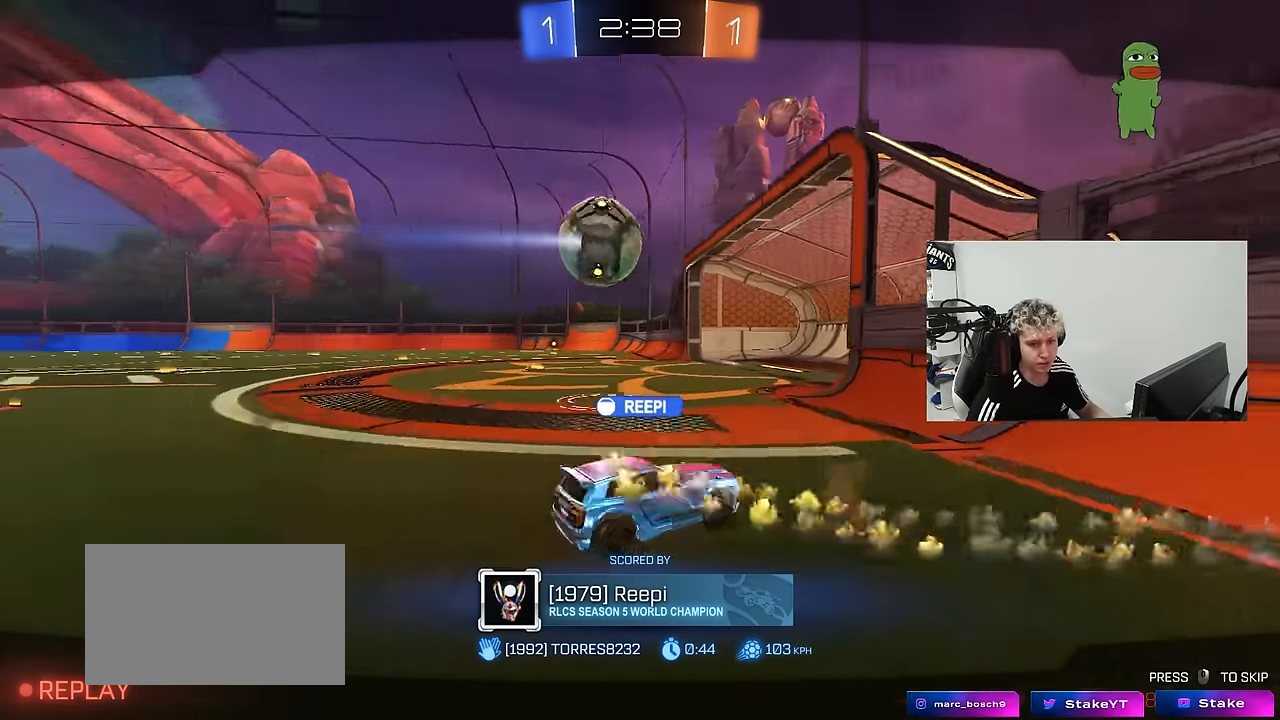
{"keys": [], "mouse": ["right"], "mouse_move": "still", "events": [[150, "mouse_right", "up"], [183, "mouse_right", "down"], [366, "mouse_right", "up"], [466, "mouse_right", "down"]]}
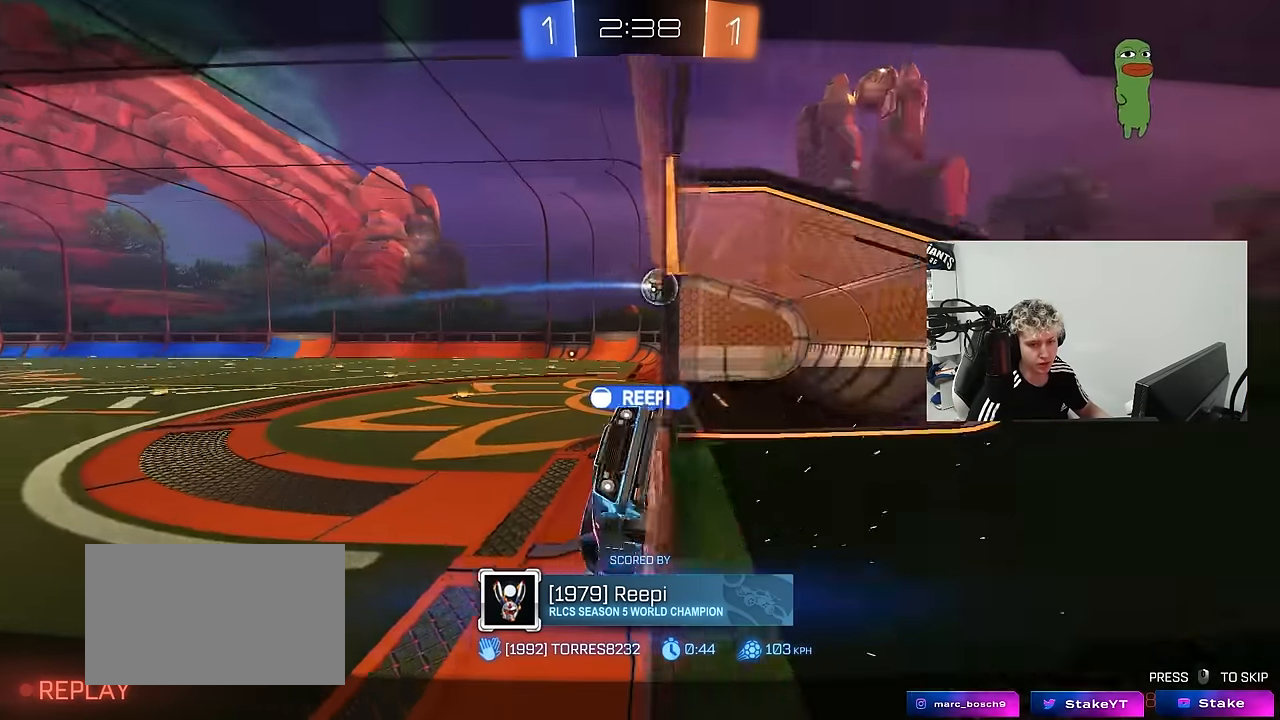
{"keys": [], "mouse": ["right"], "mouse_move": "still", "events": [[150, "mouse_right", "up"], [200, "mouse_right", "down"], [383, "mouse_right", "up"], [433, "mouse_right", "down"]]}
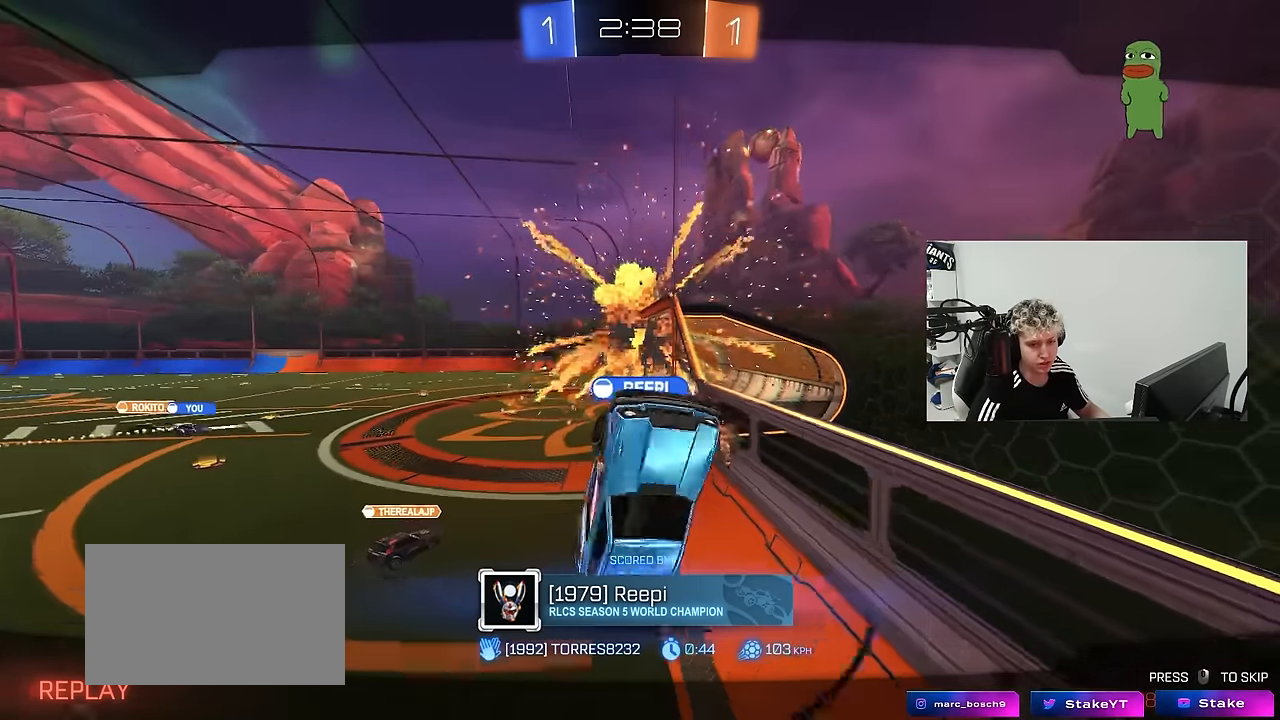
{"keys": [], "mouse": ["right"], "mouse_move": "still", "events": [[166, "mouse_right", "up"], [216, "mouse_right", "down"], [400, "mouse_right", "up"], [450, "mouse_right", "down"]]}
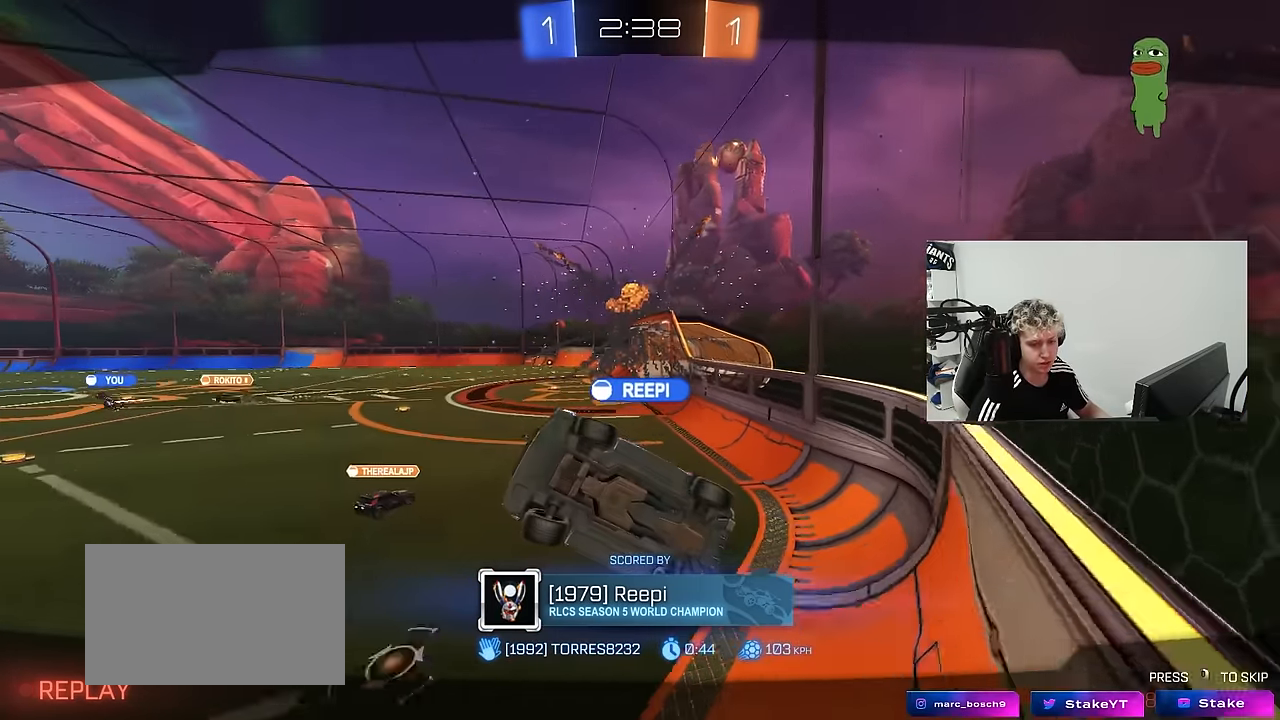
{"keys": [], "mouse": ["right"], "mouse_move": "still", "events": [[150, "mouse_right", "up"], [183, "mouse_right", "down"], [366, "mouse_right", "up"], [416, "mouse_right", "down"]]}
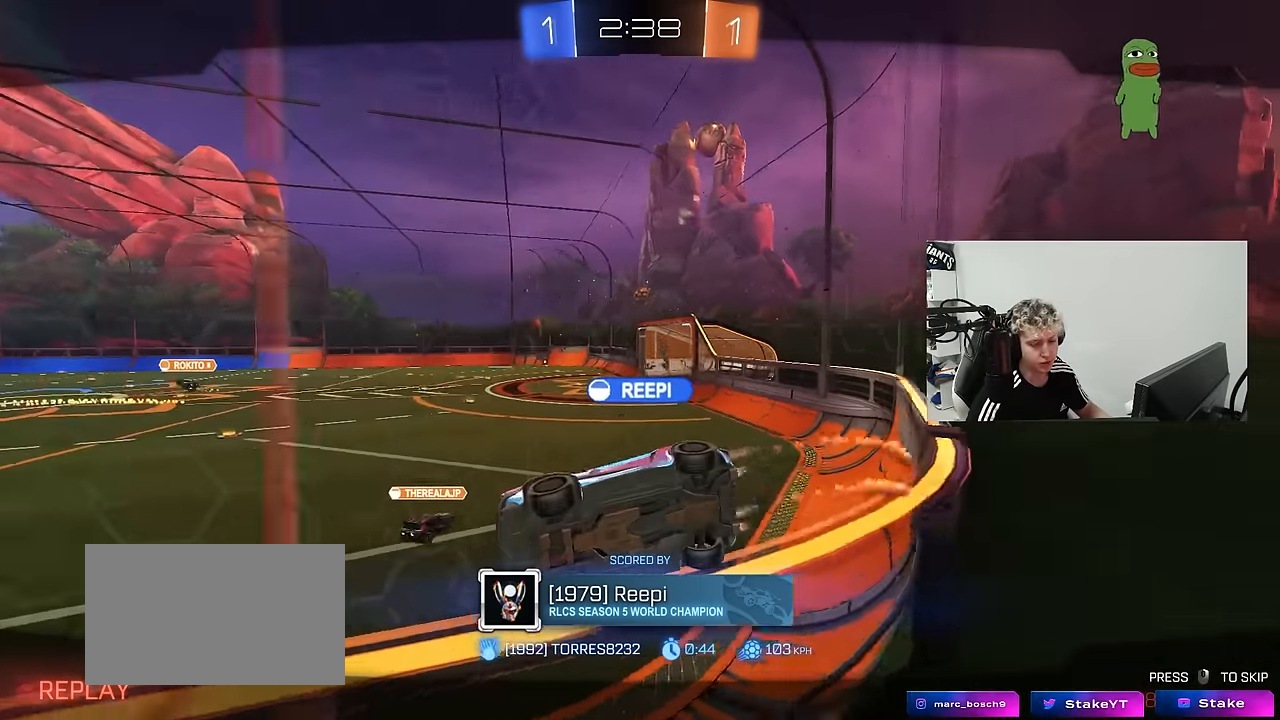
{"keys": [], "mouse": [], "mouse_move": "still", "events": [[50, "mouse_right", "up"], [150, "mouse_right", "down"], [300, "mouse_right", "up"], [350, "mouse_right", "down"], [483, "mouse_right", "up"]]}
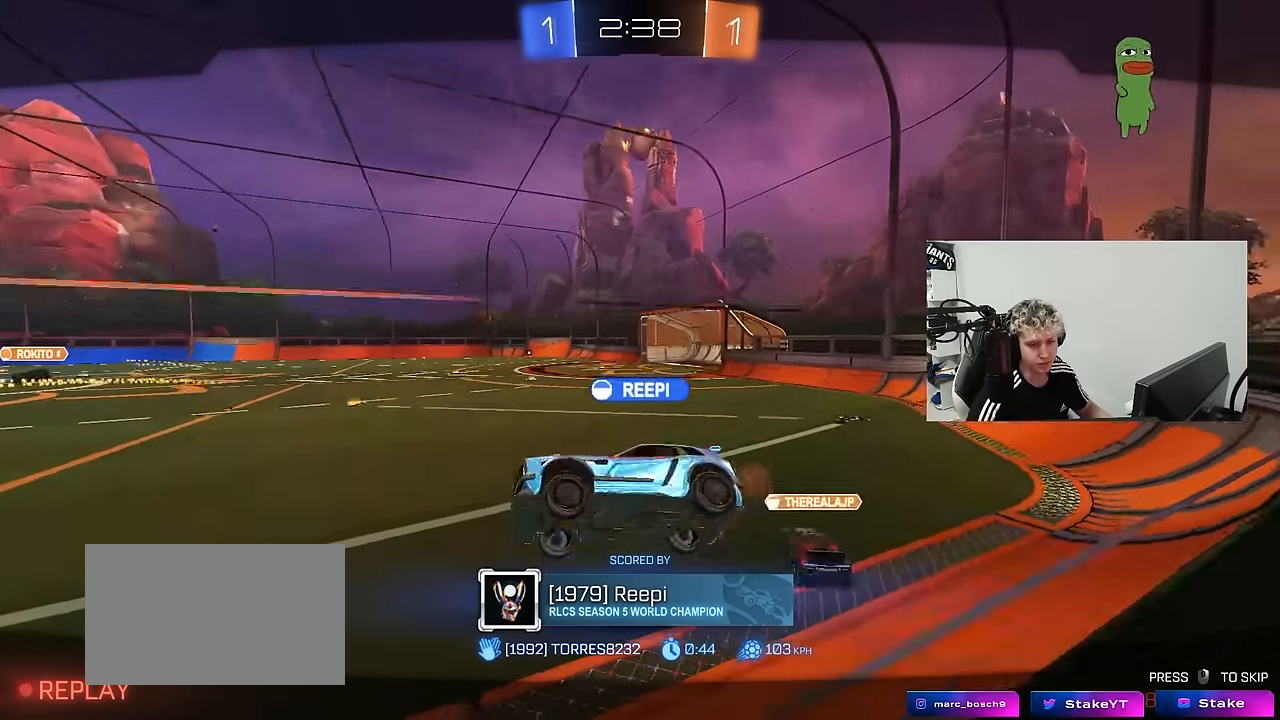
{"keys": [], "mouse": [], "mouse_move": "still", "events": [[83, "mouse_right", "down"], [216, "mouse_right", "up"]]}
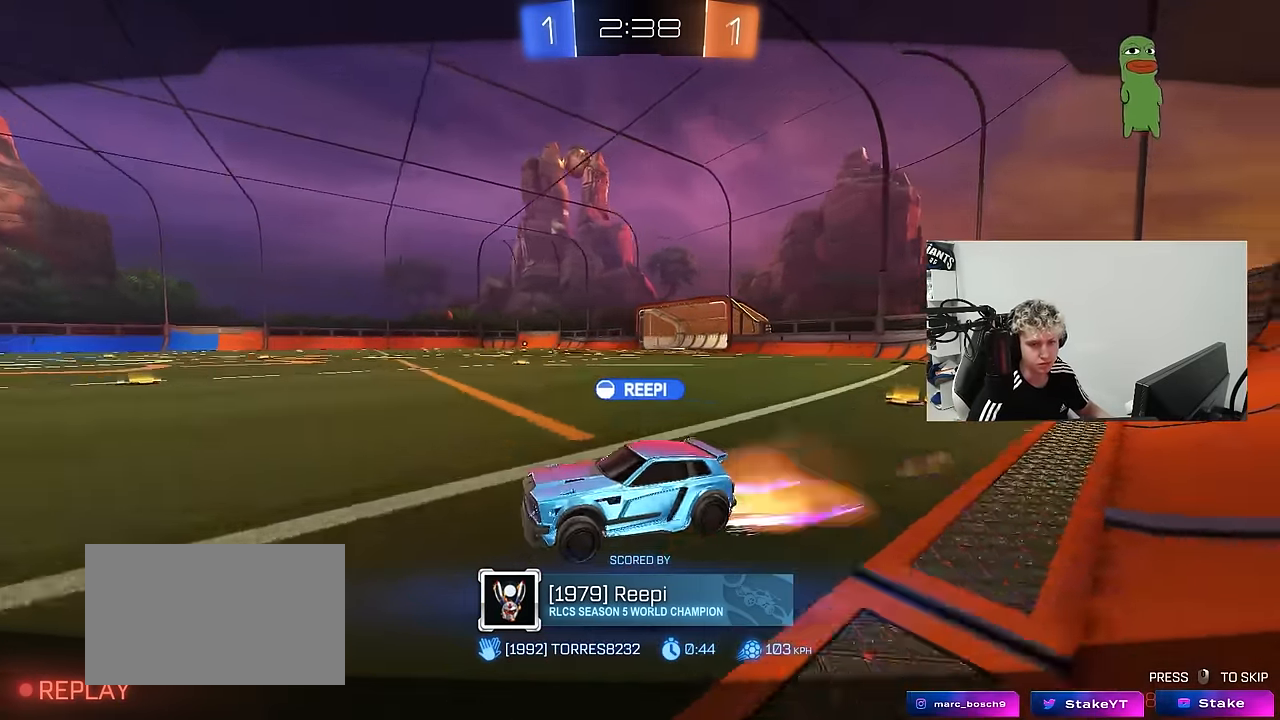
{"keys": [], "mouse": [], "mouse_move": "up-left", "events": [[183, "mouse_right", "down"], [333, "mouse_right", "up"]]}
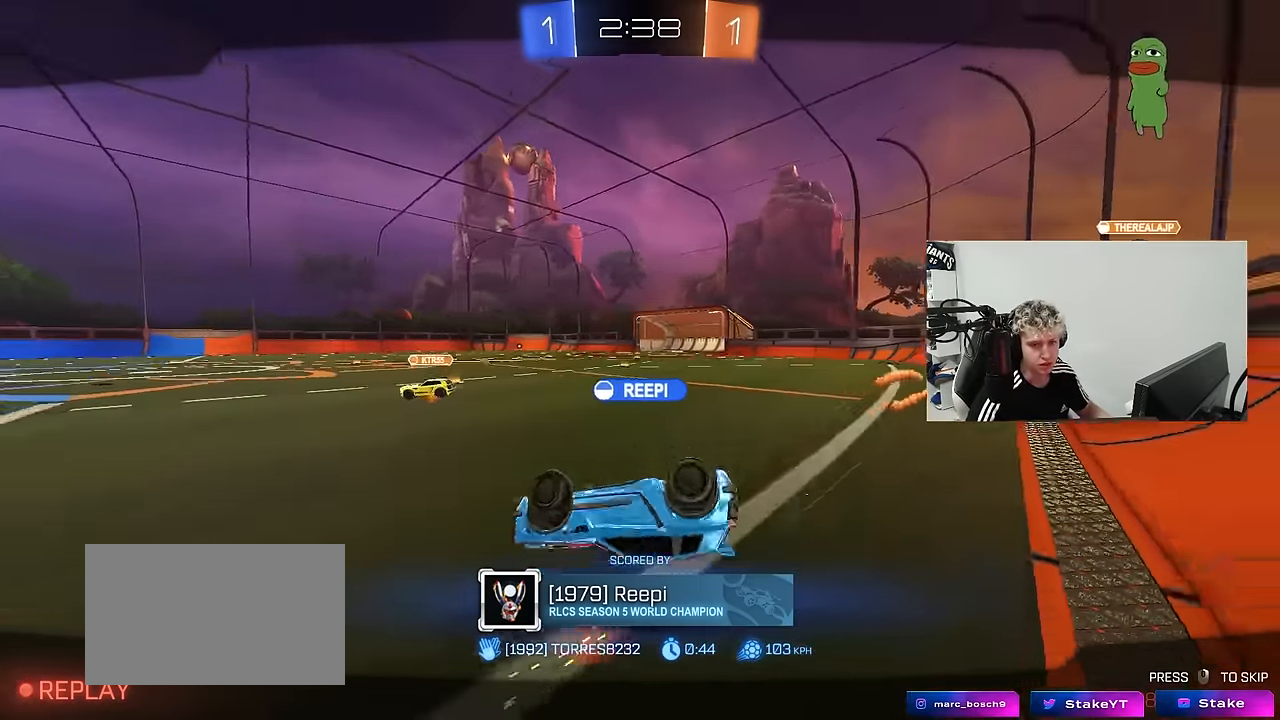
{"keys": [], "mouse": [], "mouse_move": "still", "events": []}
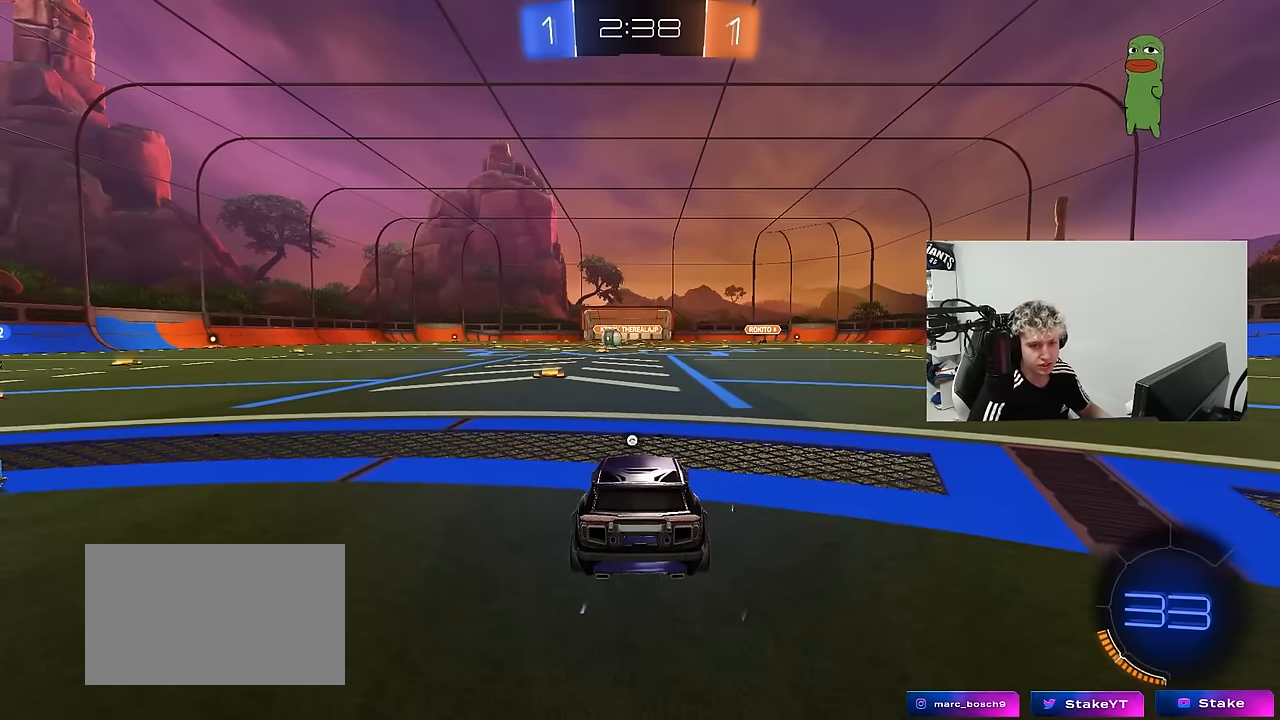
{"keys": [], "mouse": [], "mouse_move": "still", "events": []}
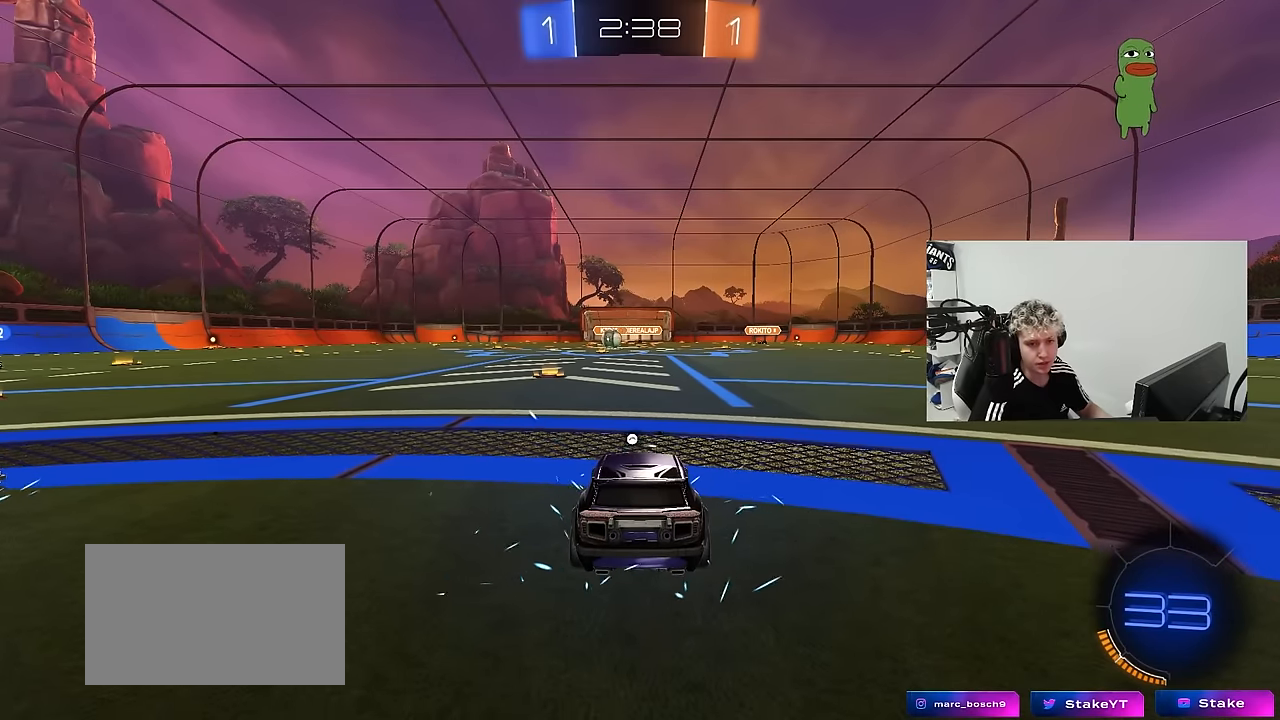
{"keys": [], "mouse": [], "mouse_move": "still", "events": []}
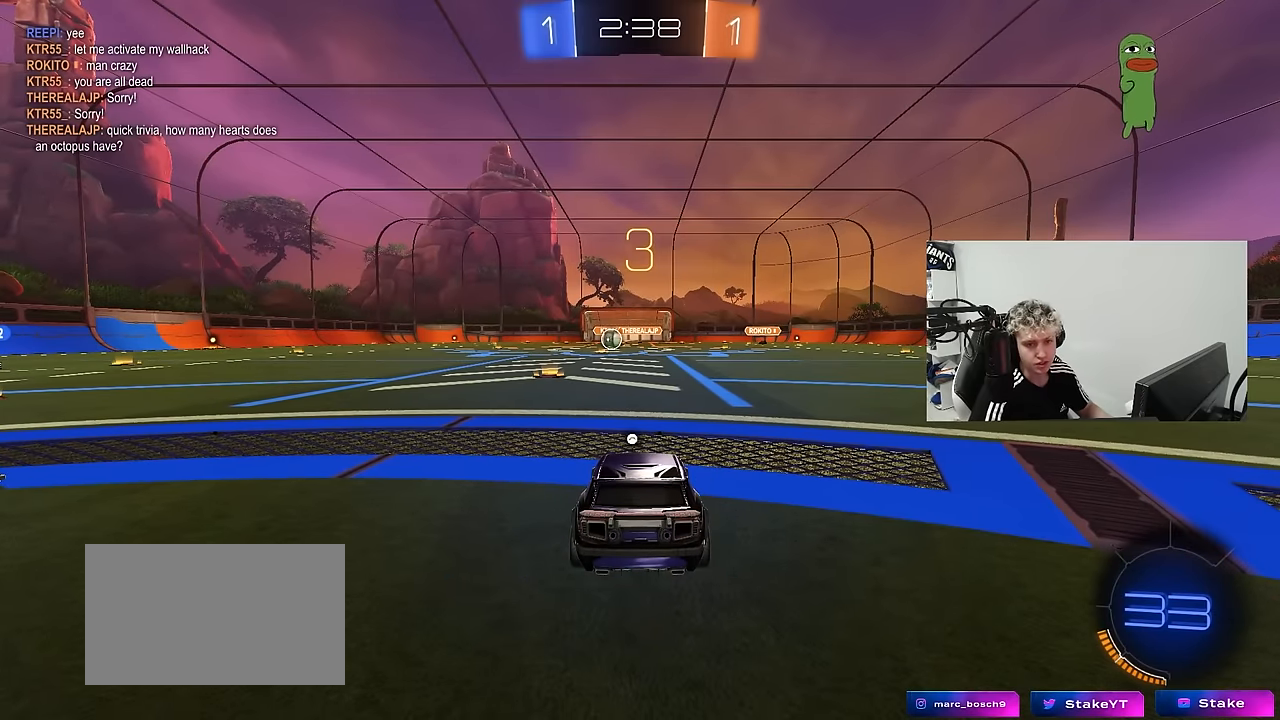
{"keys": [], "mouse": [], "mouse_move": "still", "events": []}
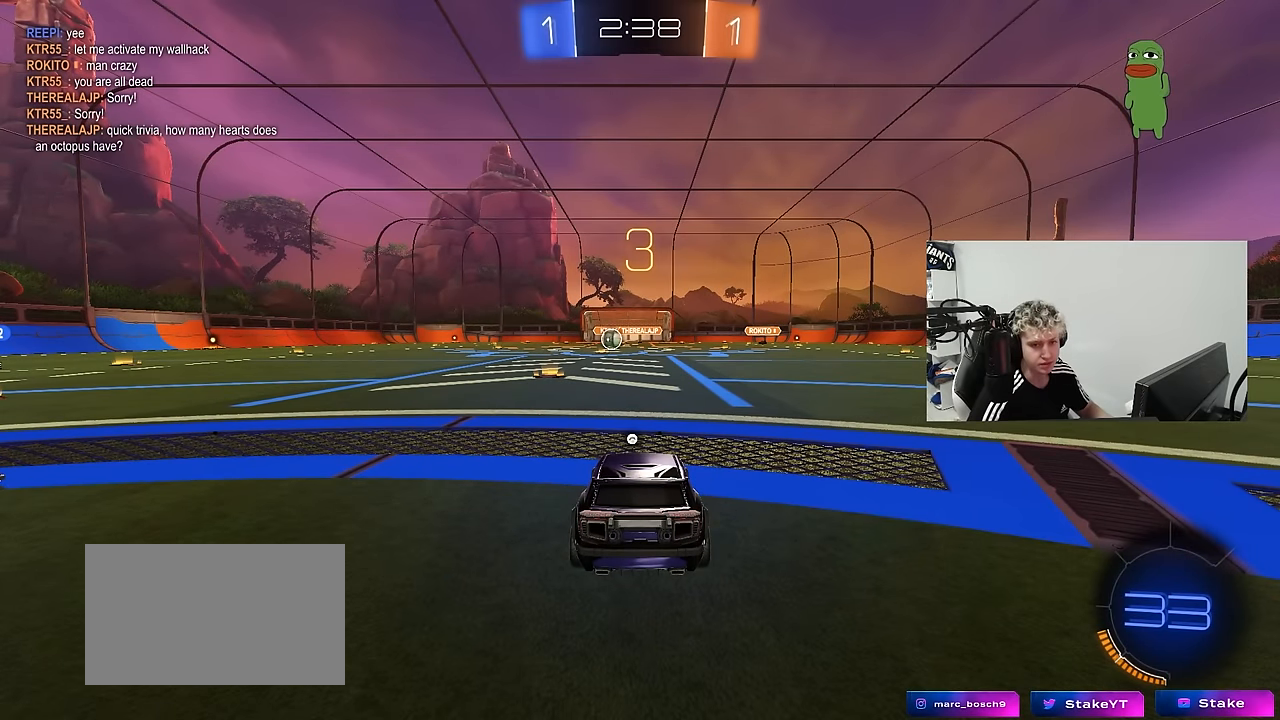
{"keys": [], "mouse": [], "mouse_move": "down-right", "events": []}
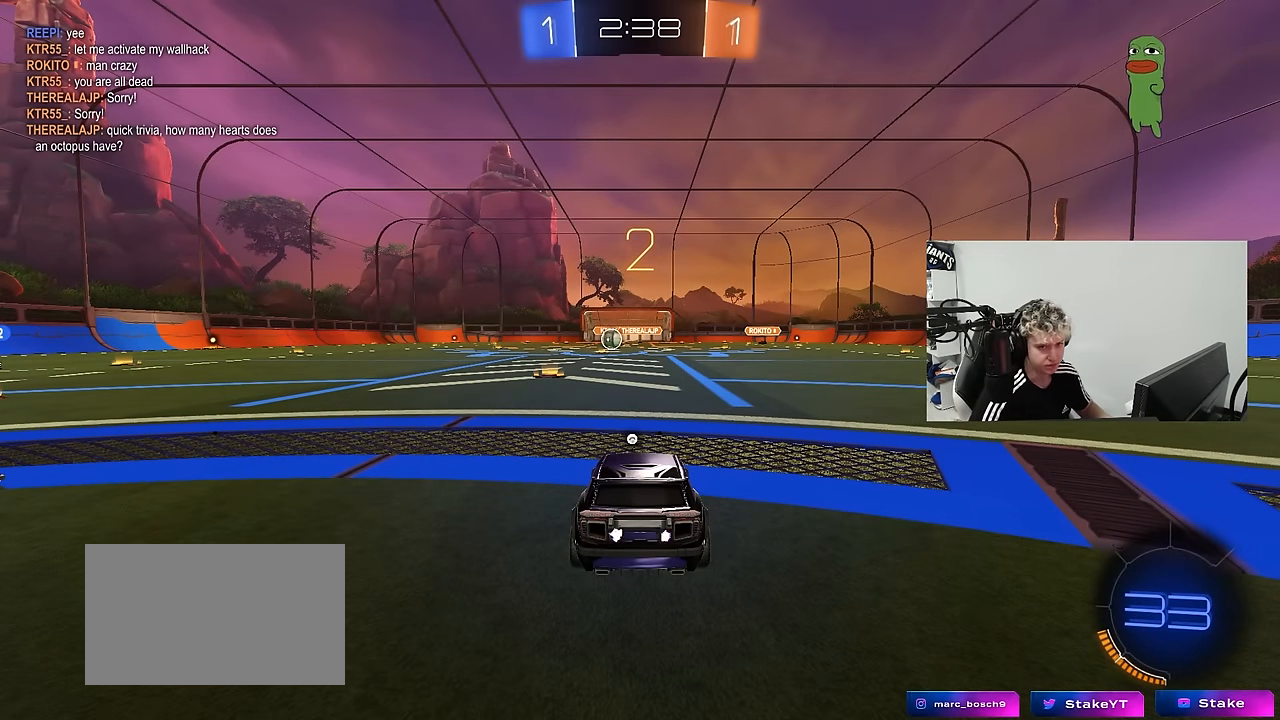
{"keys": ["w"], "mouse": [], "mouse_move": "left", "events": [[50, "w", "down"]]}
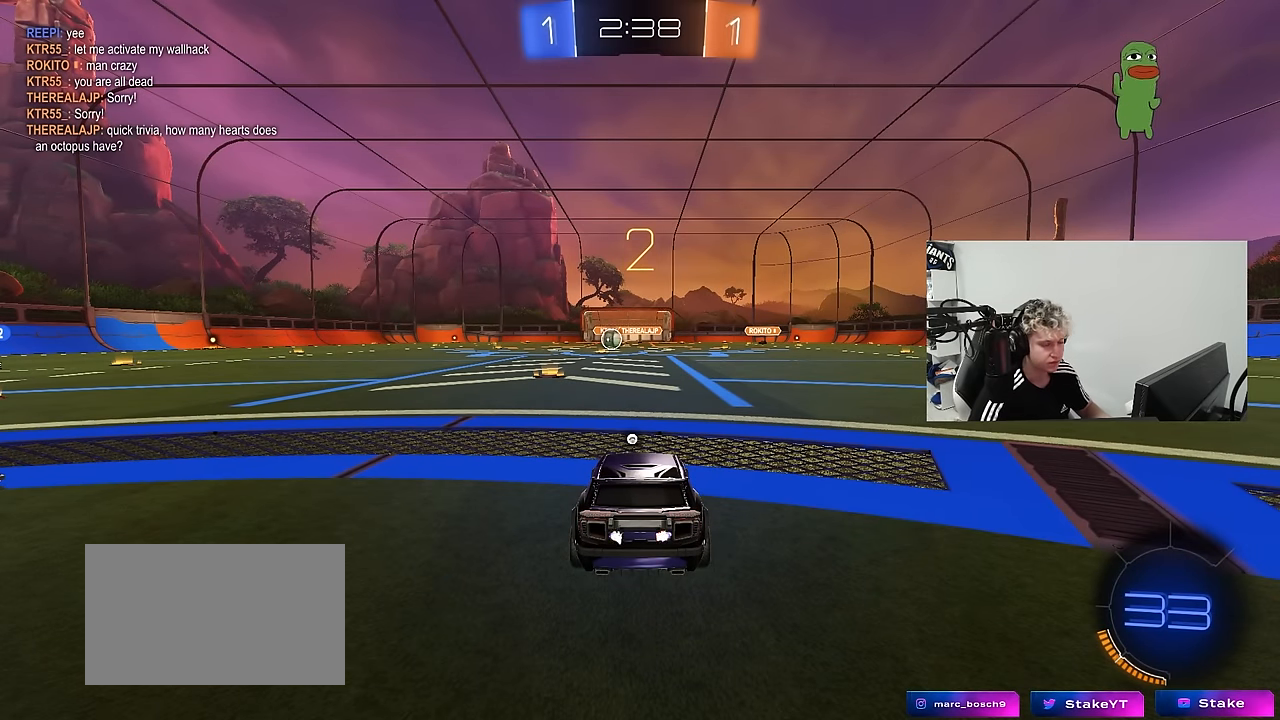
{"keys": ["w"], "mouse": [], "mouse_move": "down-right", "events": [[350, "space", "down"], [483, "space", "up"]]}
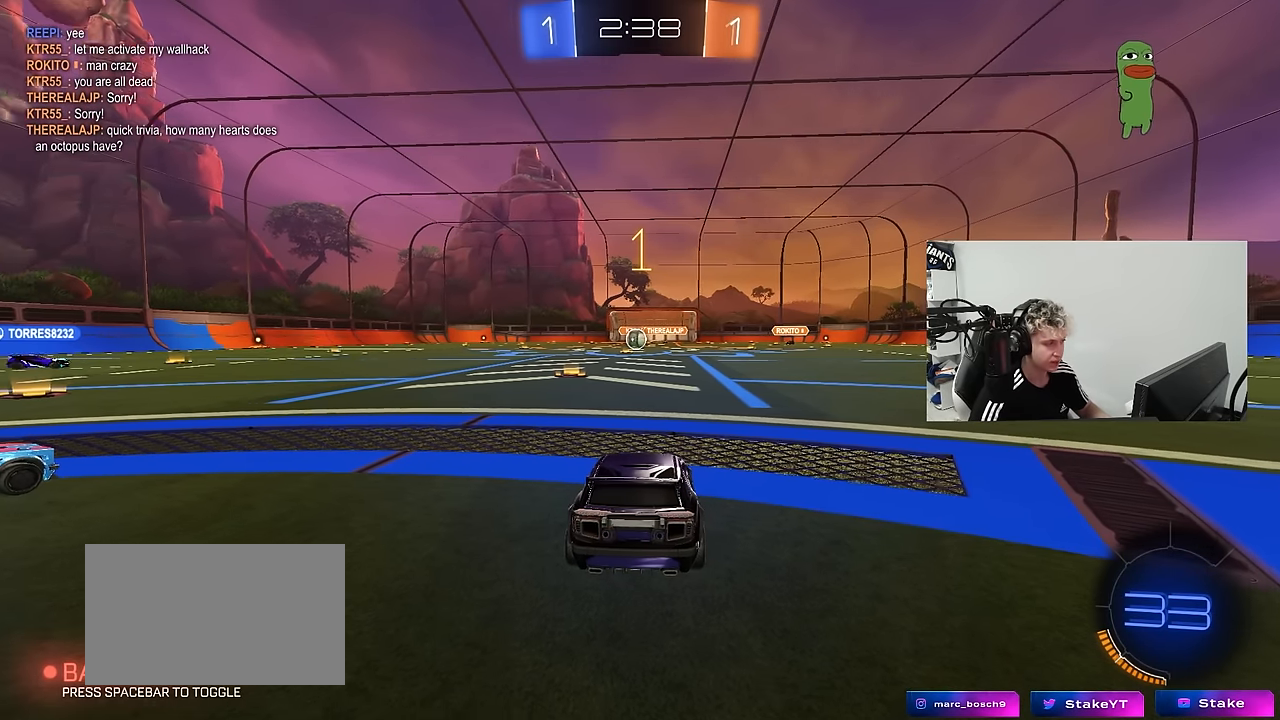
{"keys": ["w"], "mouse": ["left"], "mouse_move": "left", "events": [[366, "mouse_left", "down"]]}
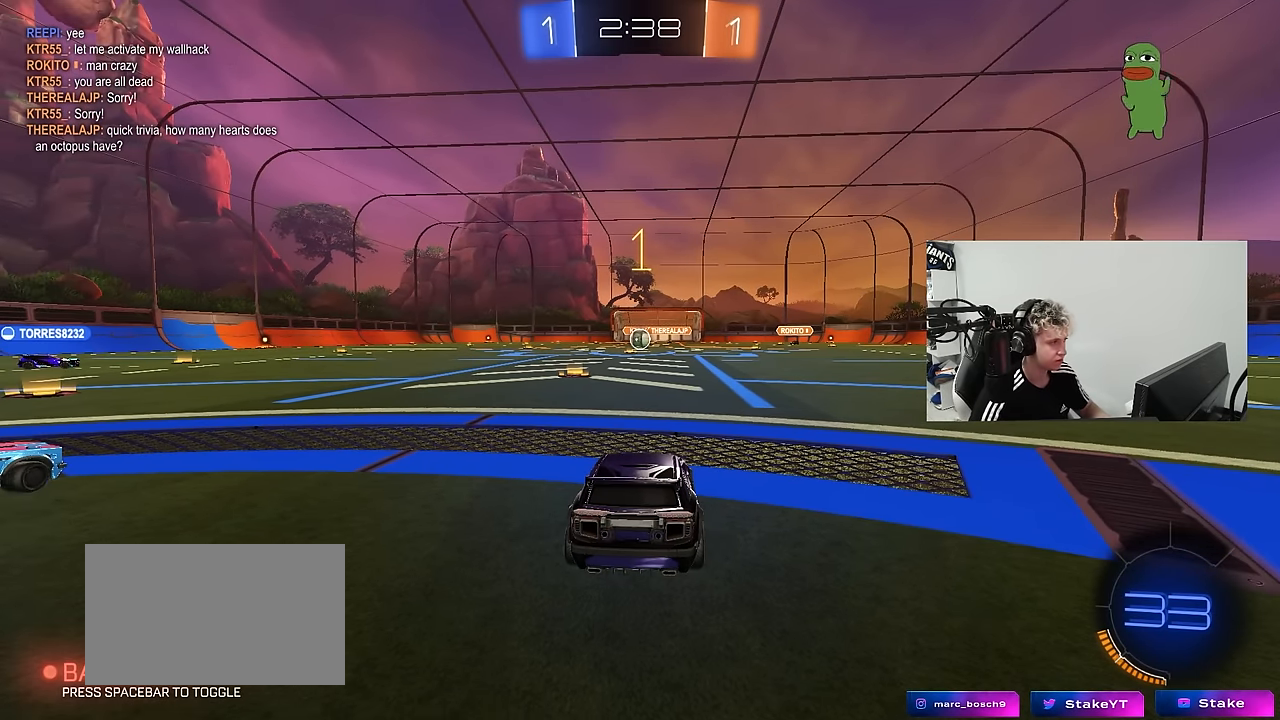
{"keys": ["a", "shift", "w"], "mouse": ["left", "right"], "mouse_move": "still", "events": [[283, "d", "down"], [333, "mouse_right", "down"], [383, "d", "up"], [416, "a", "down"], [416, "mouse_right", "up"], [416, "shift", "down"], [466, "mouse_right", "down"]]}
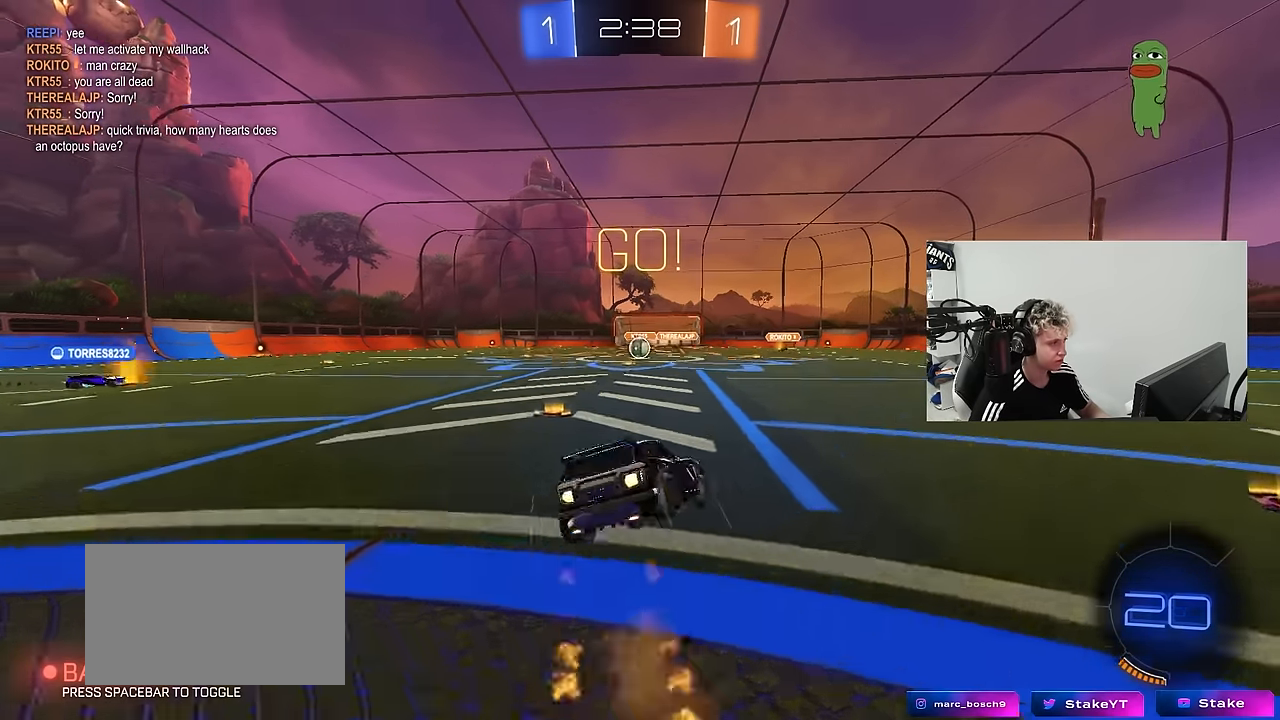
{"keys": ["a", "shift"], "mouse": [], "mouse_move": "still", "events": [[16, "s", "down"], [16, "w", "up"], [50, "mouse_right", "up"], [66, "mouse_left", "up"], [383, "mouse_left", "down"], [383, "s", "up"], [400, "mouse_left", "up"]]}
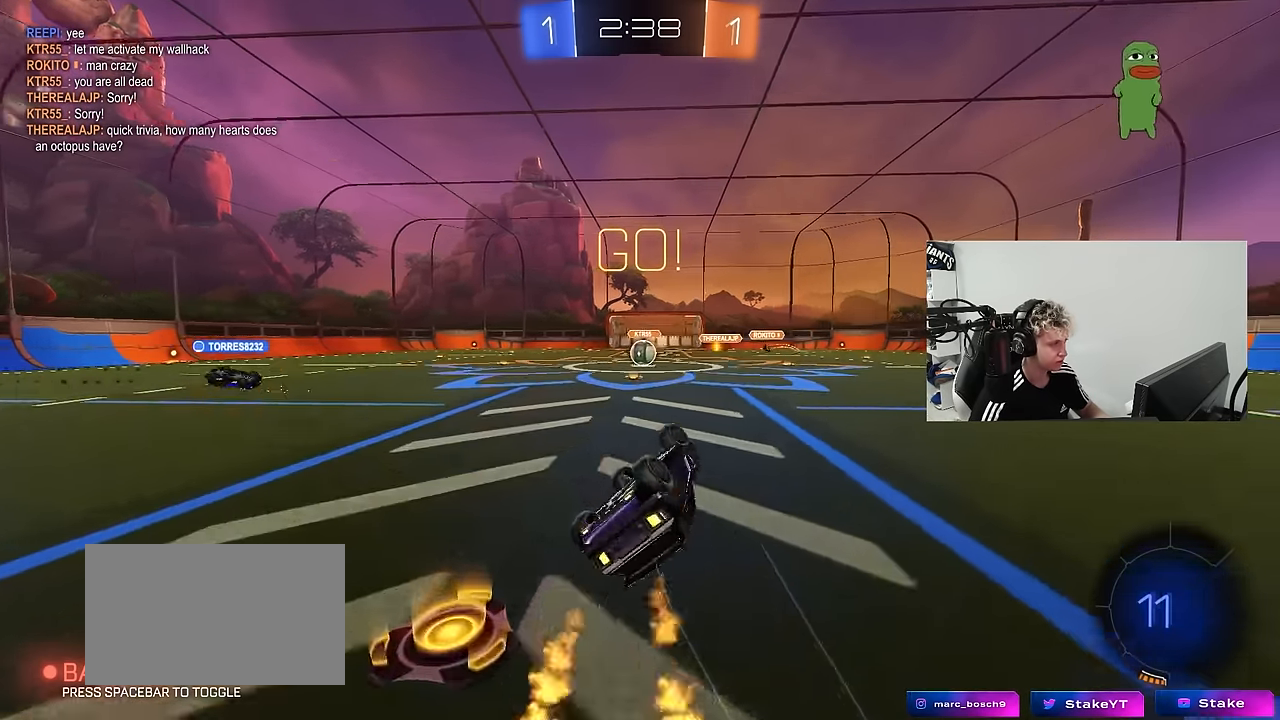
{"keys": [], "mouse": [], "mouse_move": "still", "events": [[33, "s", "down"], [266, "shift", "up"], [316, "a", "up"], [316, "s", "up"]]}
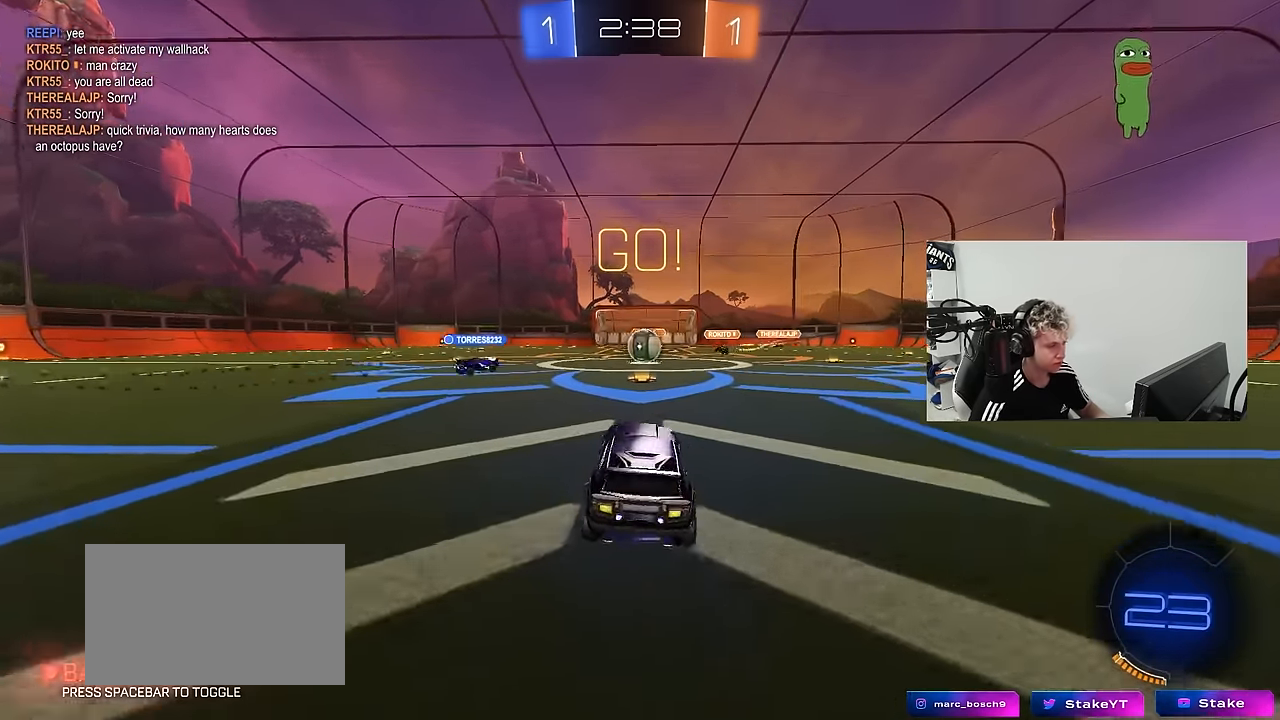
{"keys": ["a", "w"], "mouse": ["left"], "mouse_move": "still", "events": [[50, "w", "down"], [133, "d", "down"], [233, "d", "up"], [333, "a", "down"], [416, "mouse_left", "down"]]}
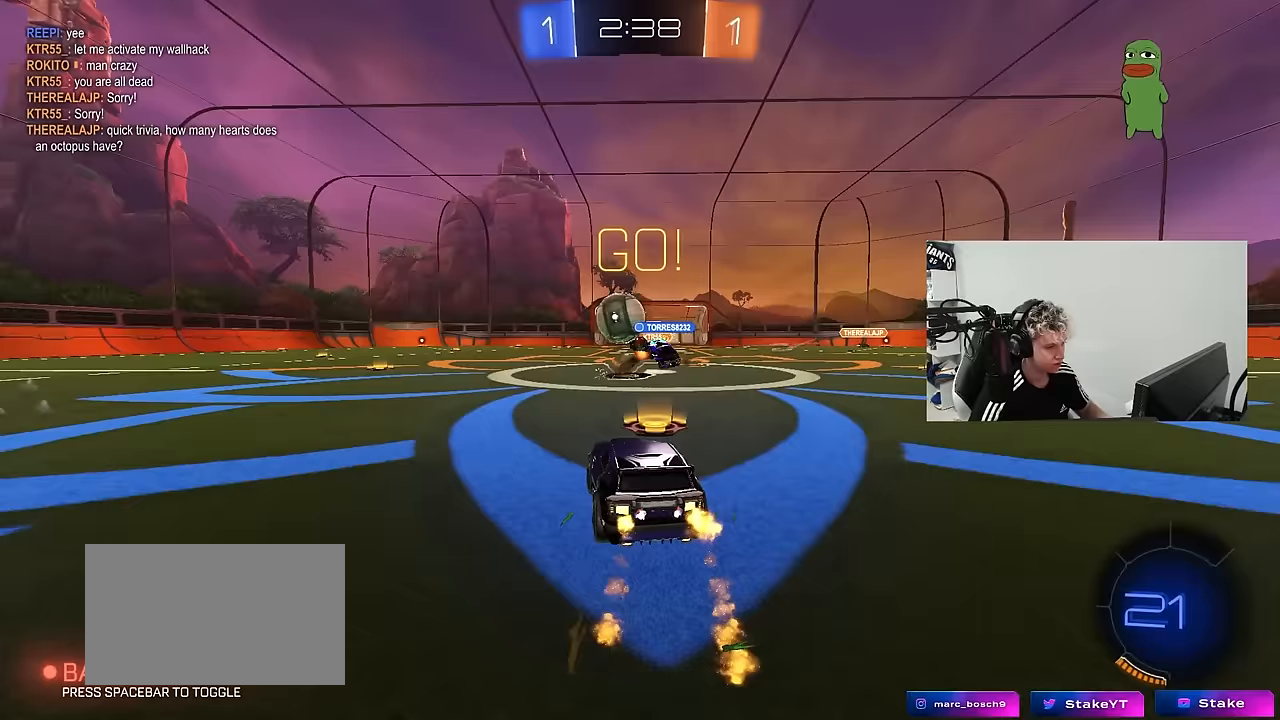
{"keys": ["a", "w"], "mouse": ["left"], "mouse_move": "still", "events": [[383, "mouse_left", "up"], [433, "mouse_left", "down"]]}
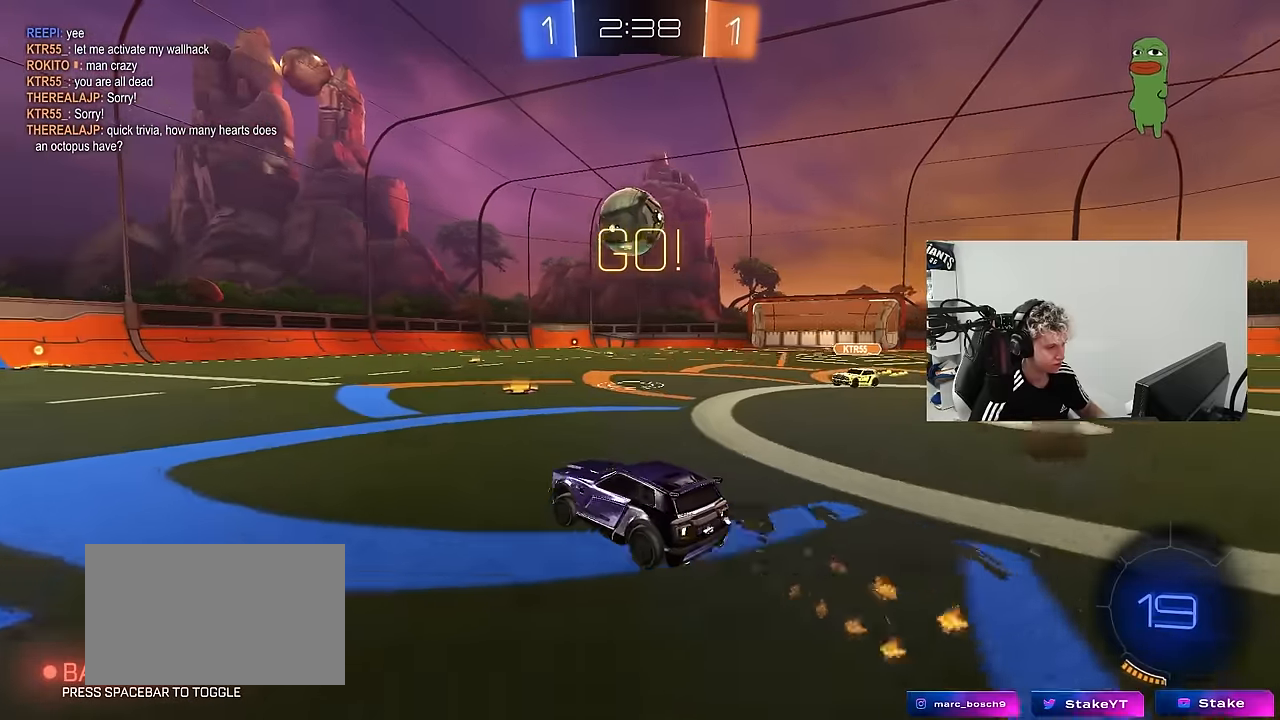
{"keys": ["d"], "mouse": [], "mouse_move": "still", "events": [[133, "a", "up"], [400, "mouse_left", "up"], [450, "w", "up"], [500, "d", "down"]]}
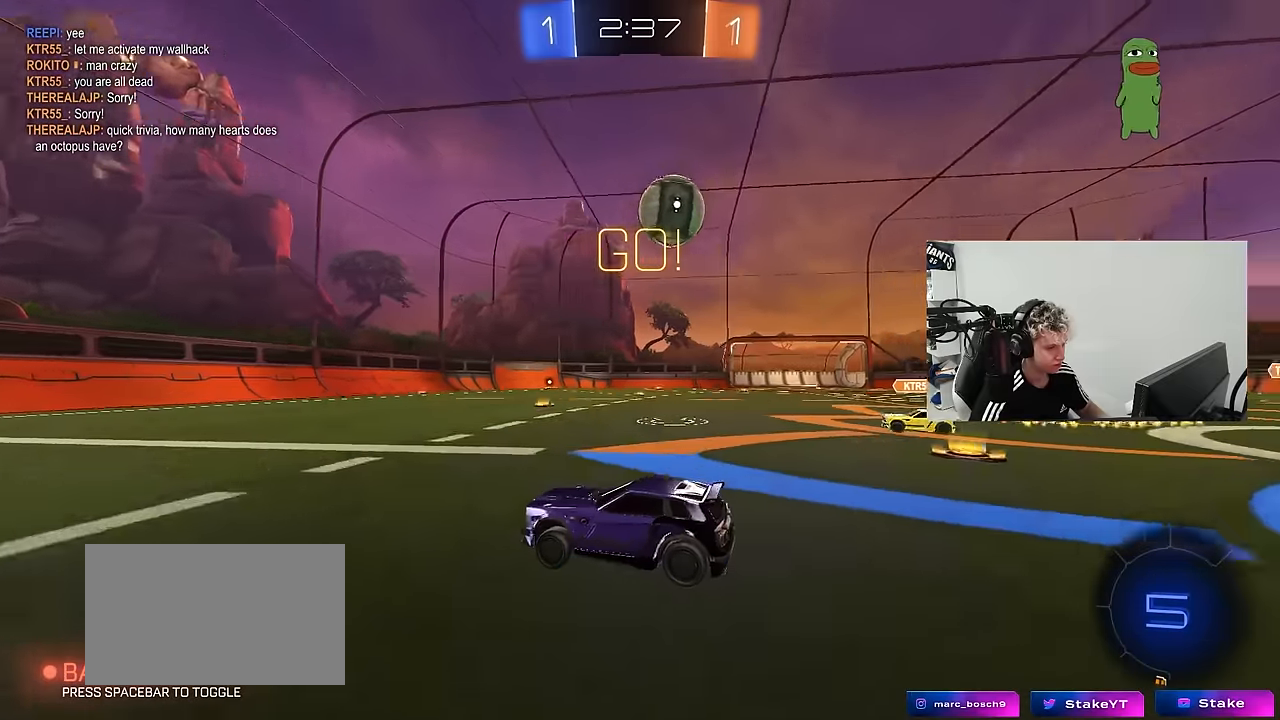
{"keys": ["a", "w"], "mouse": [], "mouse_move": "still", "events": [[100, "shift", "down"], [133, "shift", "up"], [133, "w", "down"], [283, "d", "up"], [383, "a", "down"], [383, "shift", "down"], [467, "shift", "up"]]}
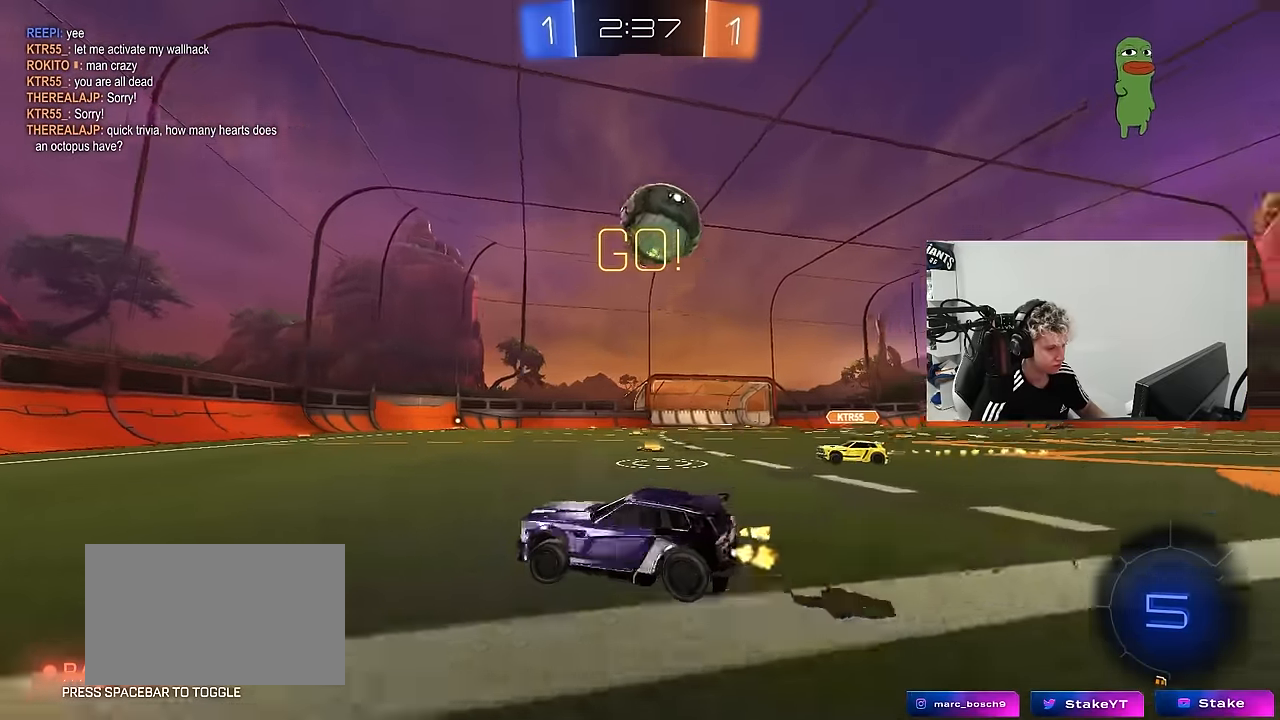
{"keys": ["d"], "mouse": [], "mouse_move": "still", "events": [[167, "mouse_left", "down"], [350, "a", "up"], [350, "mouse_left", "up"], [383, "d", "down"], [433, "w", "up"]]}